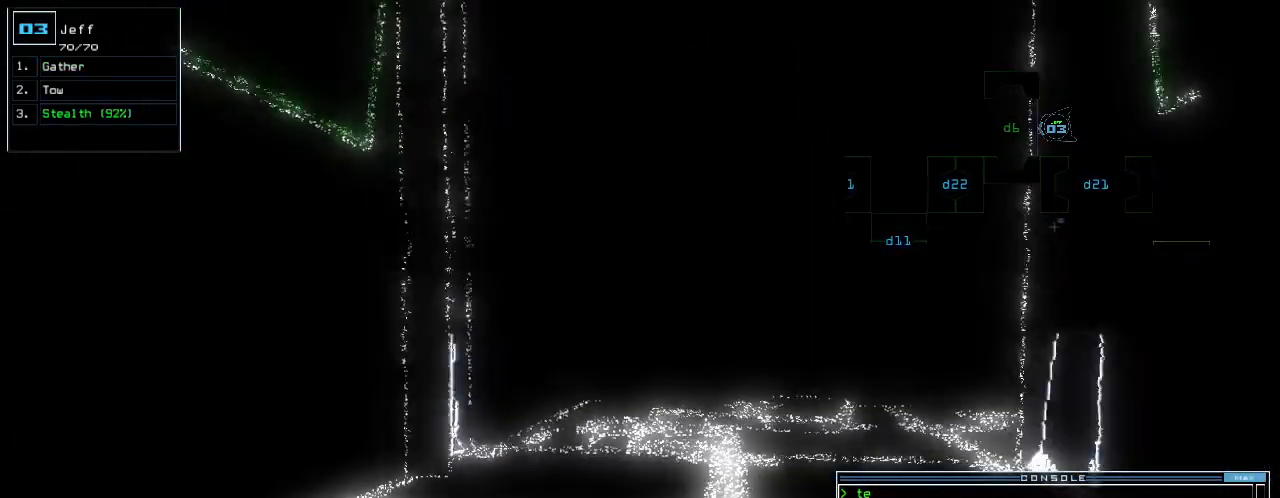
Gameplay with keyboard; each line is a JSON object with the keys held at the frame after it. "events" lists presses ("down") and releases ("up") of ".", "0", "1", "2", "3", "4", "5", "6", "7", "8", "9", "a", "b", "backspace", "c", "caps_lock", "comma", "ctrl_l", "ctrl_r", "d", "down", "e", "equals", "escape", "f", "g", "h", "i", "j", "k", "l", "left", "m", "minus", "n", "o", "p", "q", "quote", "r", "return", "right", "s", "semicolon", "shift_l", "shift_r", "space", "t", "tab", "tilde", "u", "up", "v", "w", "x", "y" and "z" between this image and that frame as [ms after this image, input, new state], when the widget could be followed in between. No other keys are recorded. Mouse input is not recorded.
{"keys": ["up"], "events": [[120, "right", "down"], [200, "right", "up"]]}
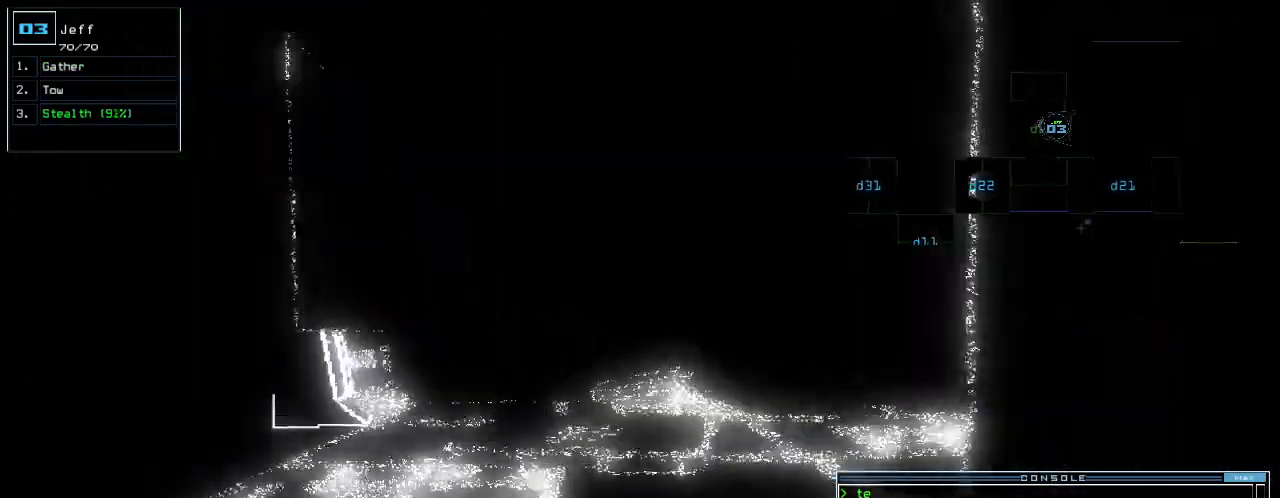
{"keys": ["up"], "events": []}
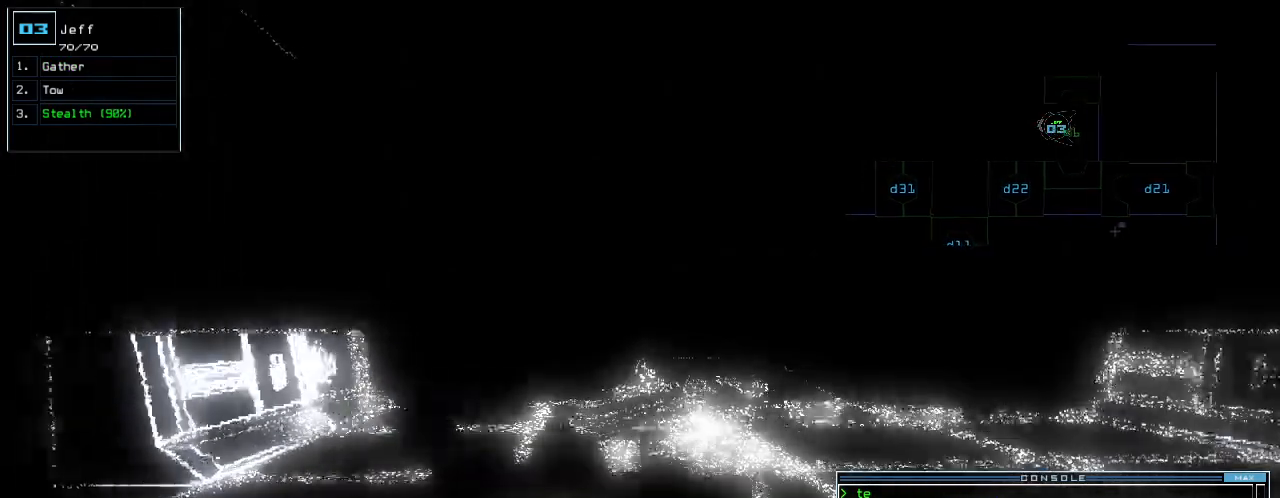
{"keys": ["up"], "events": [[20, "c", "down"], [80, "c", "up"], [160, "c", "down"], [220, "c", "up"], [320, "right", "down"], [420, "right", "up"]]}
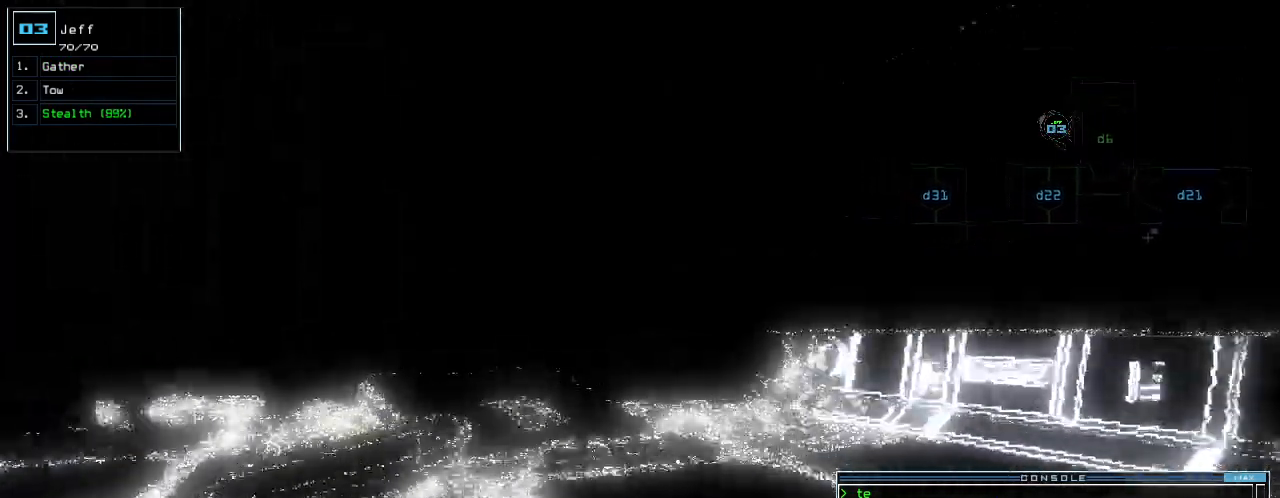
{"keys": ["up"], "events": [[80, "return", "down"], [160, "return", "up"], [380, "left", "down"], [480, "left", "up"]]}
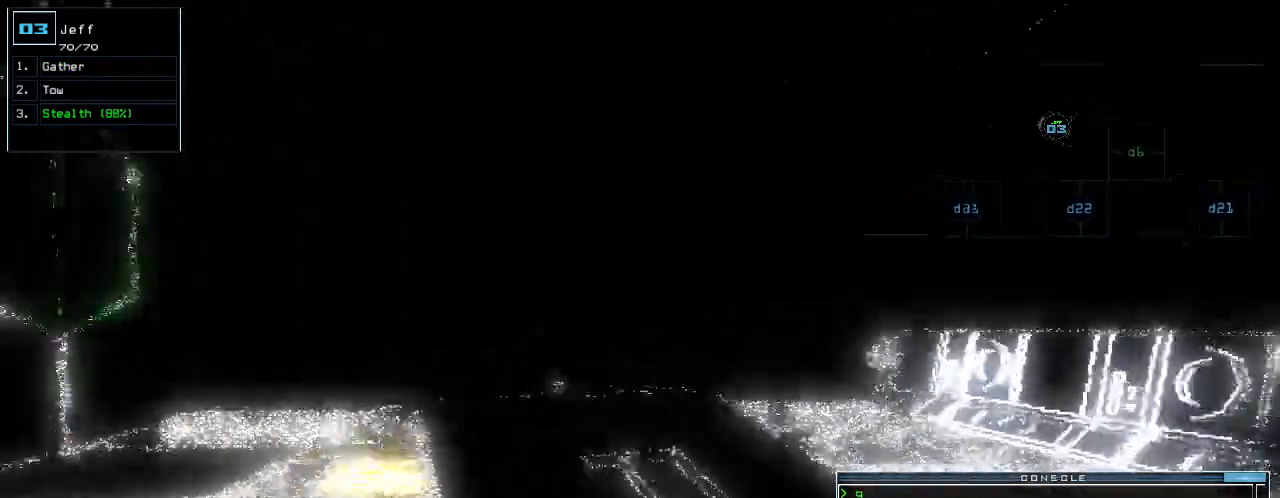
{"keys": ["up"], "events": [[320, "left", "down"], [400, "left", "up"]]}
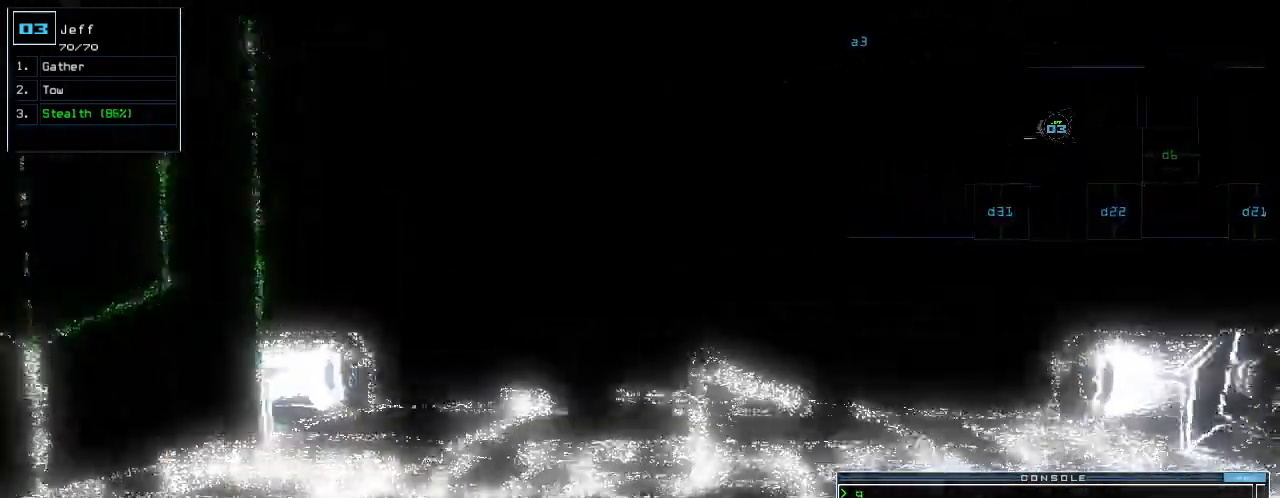
{"keys": ["up"]}
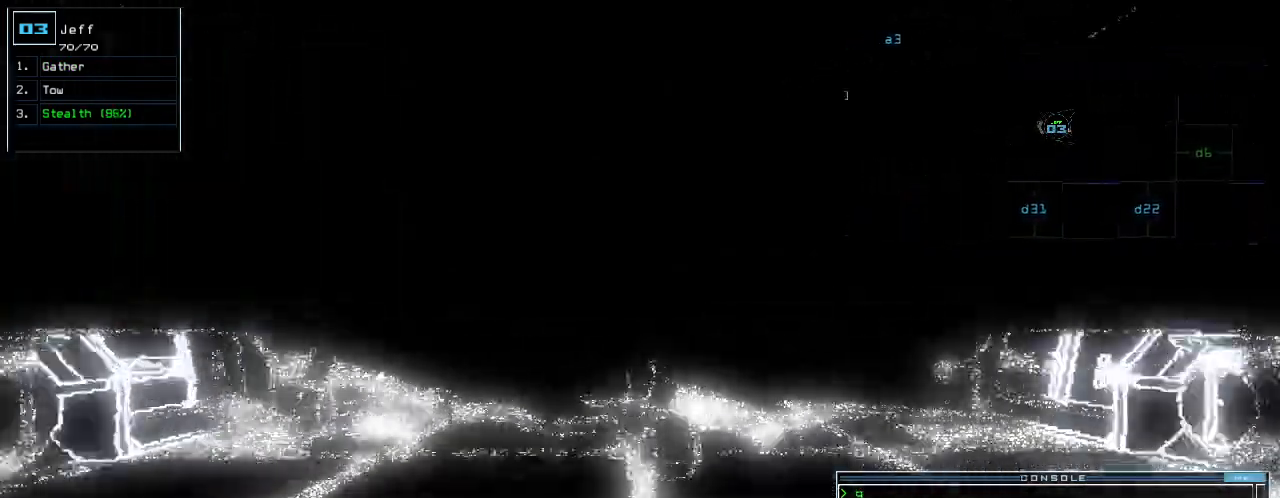
{"keys": ["up"], "events": []}
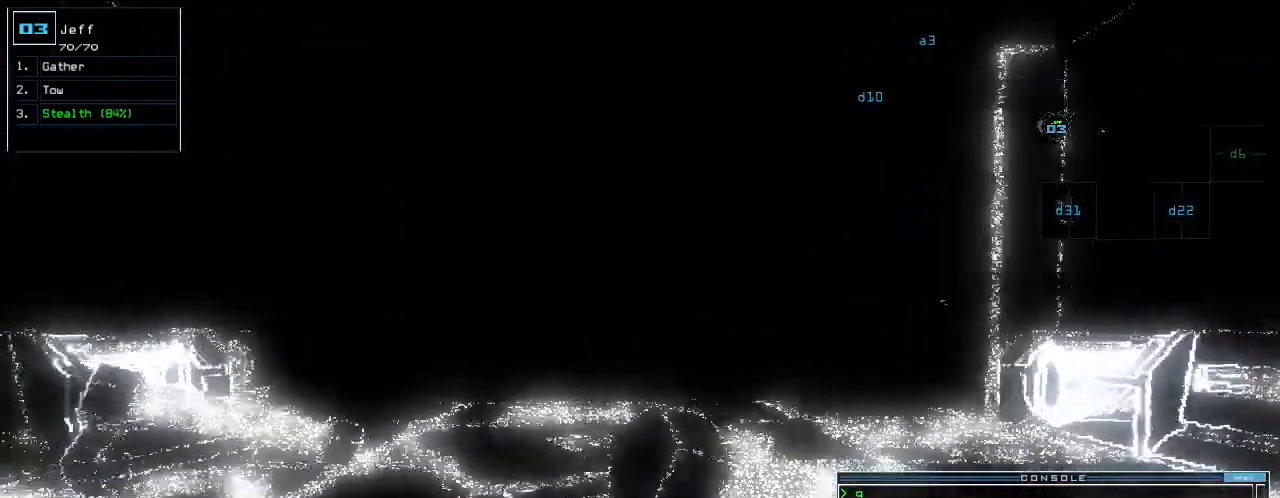
{"keys": ["up"], "events": []}
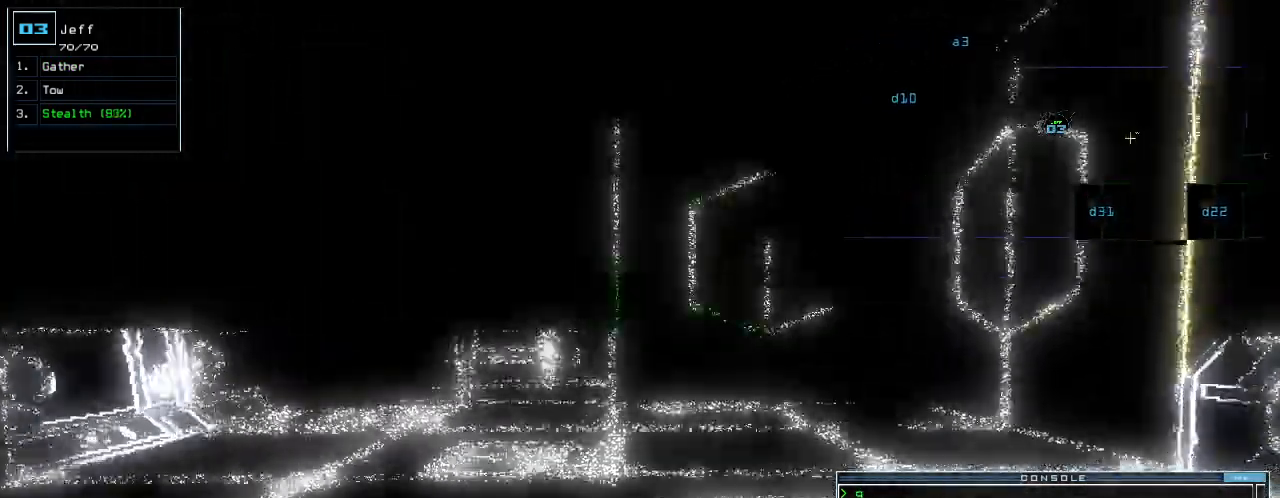
{"keys": ["up"], "events": []}
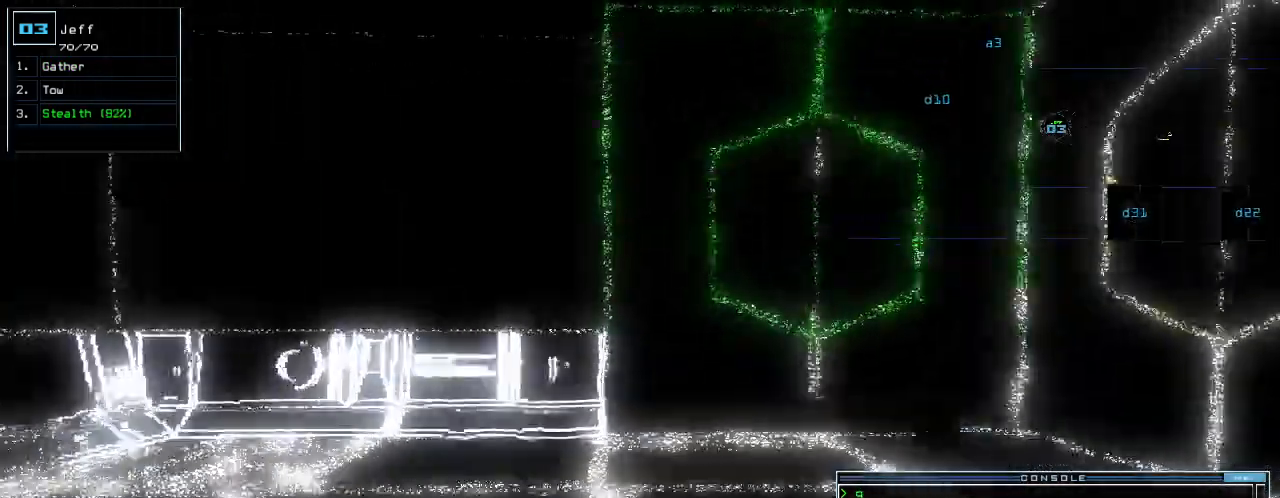
{"keys": ["left", "up"]}
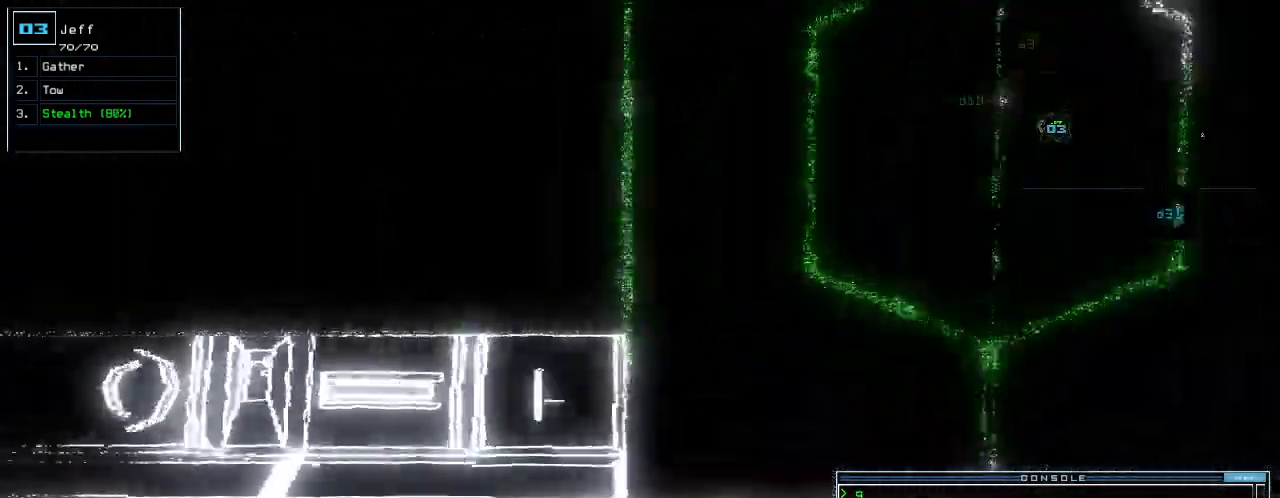
{"keys": ["left", "up"], "events": [[160, "up", "up"], [380, "up", "down"]]}
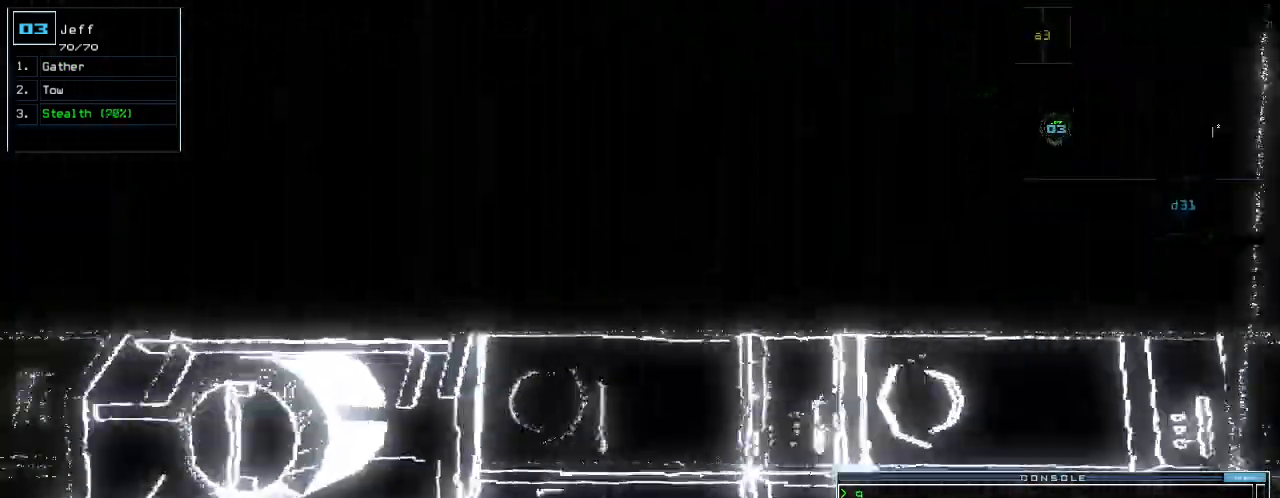
{"keys": ["left", "up"], "events": []}
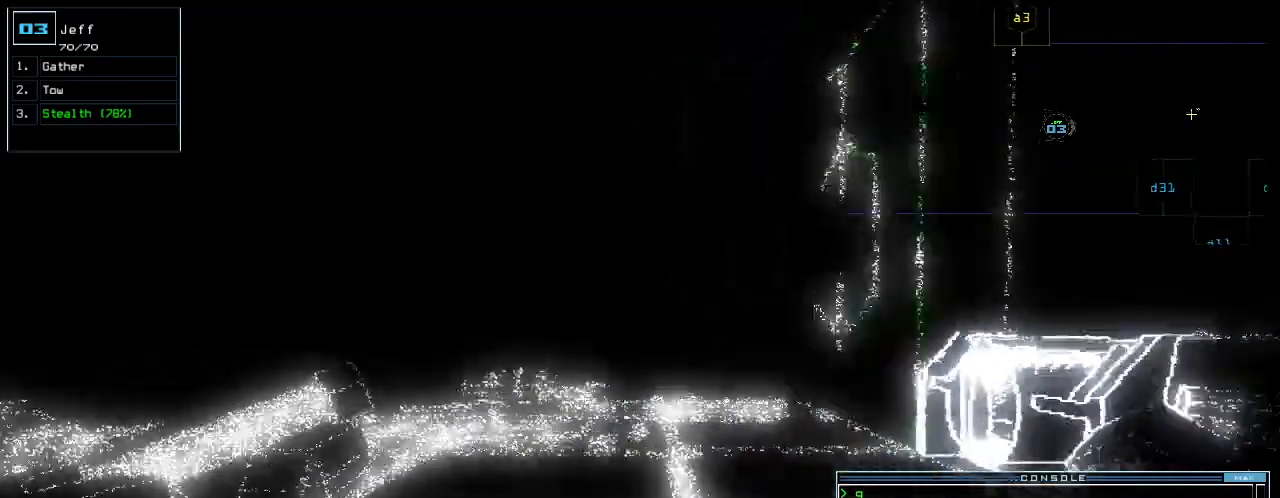
{"keys": ["s", "up"], "events": [[20, "left", "up"], [440, "s", "down"]]}
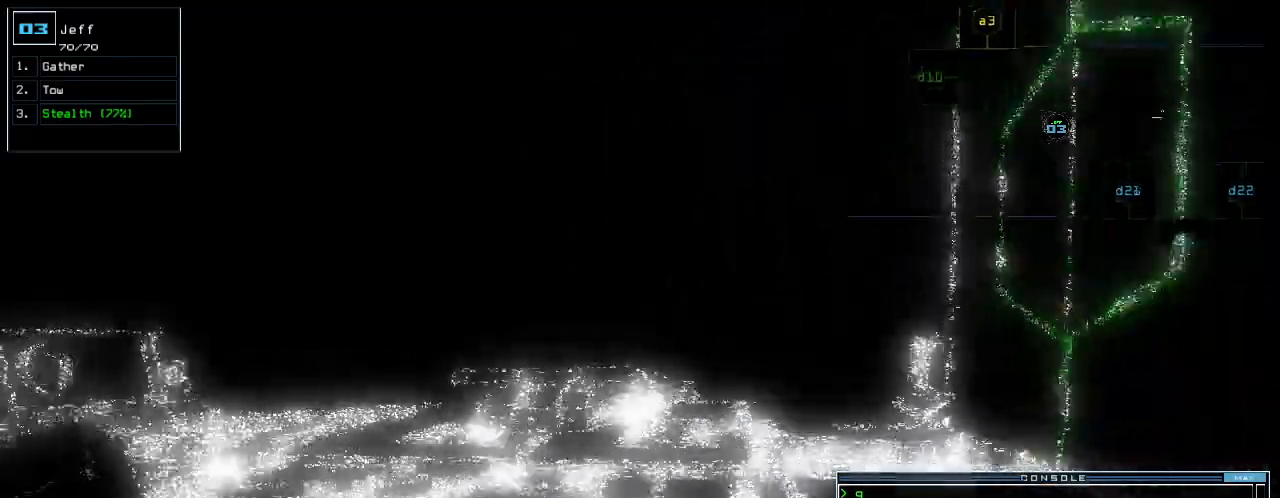
{"keys": ["up"], "events": [[60, "s", "up"], [80, "return", "down"], [200, "return", "up"]]}
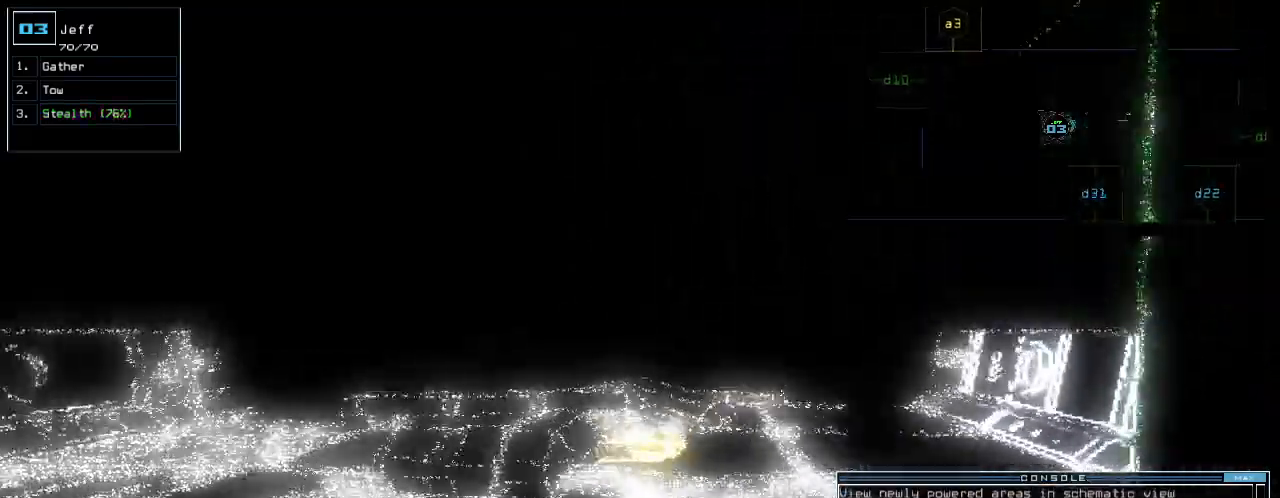
{"keys": ["up"], "events": []}
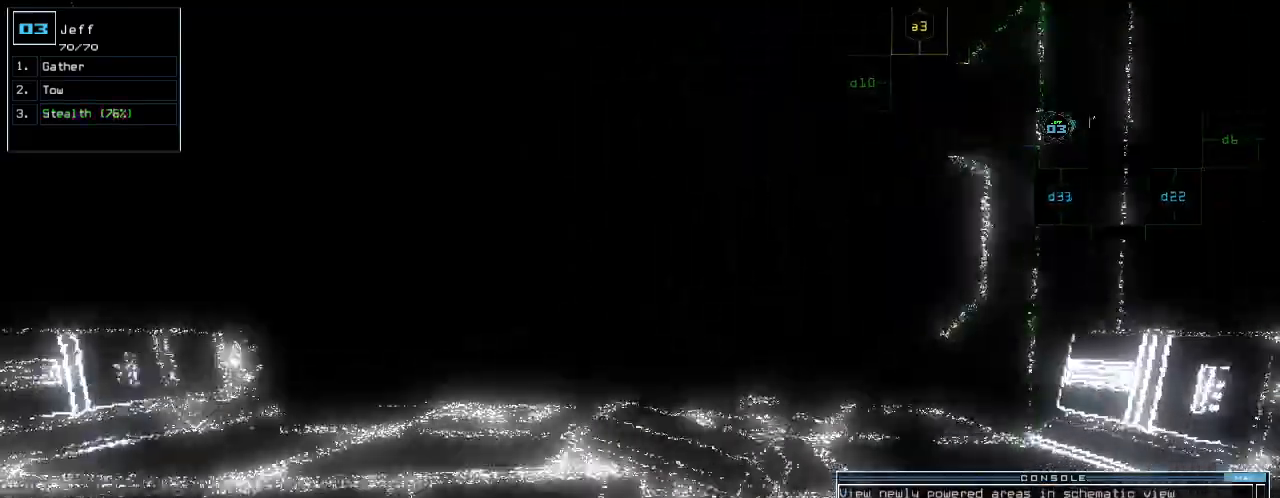
{"keys": ["return"], "events": [[420, "return", "down"], [500, "up", "up"]]}
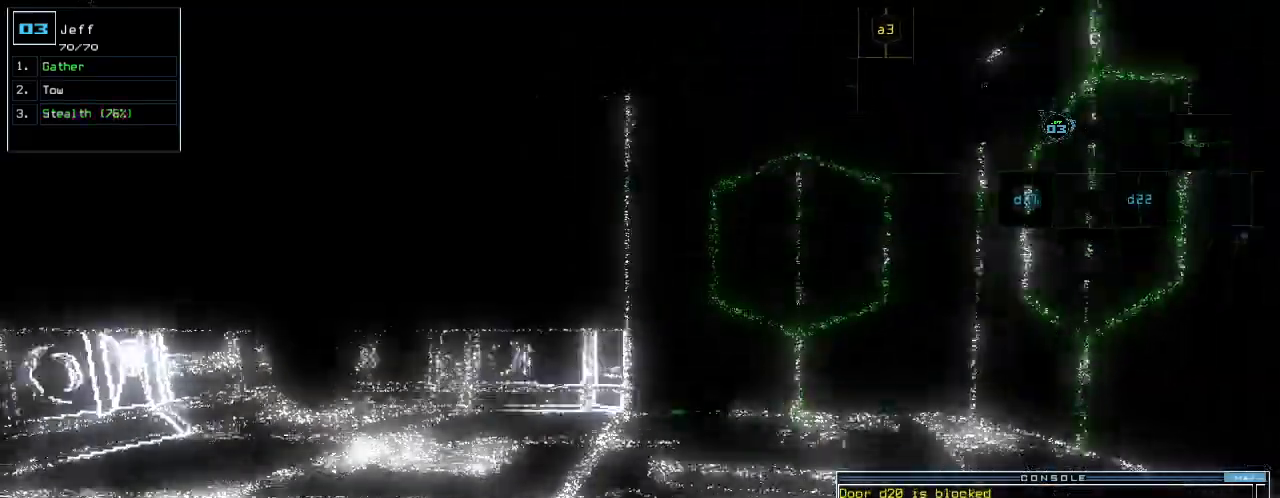
{"keys": [], "events": [[20, "return", "up"], [40, "space", "down"], [160, "space", "up"]]}